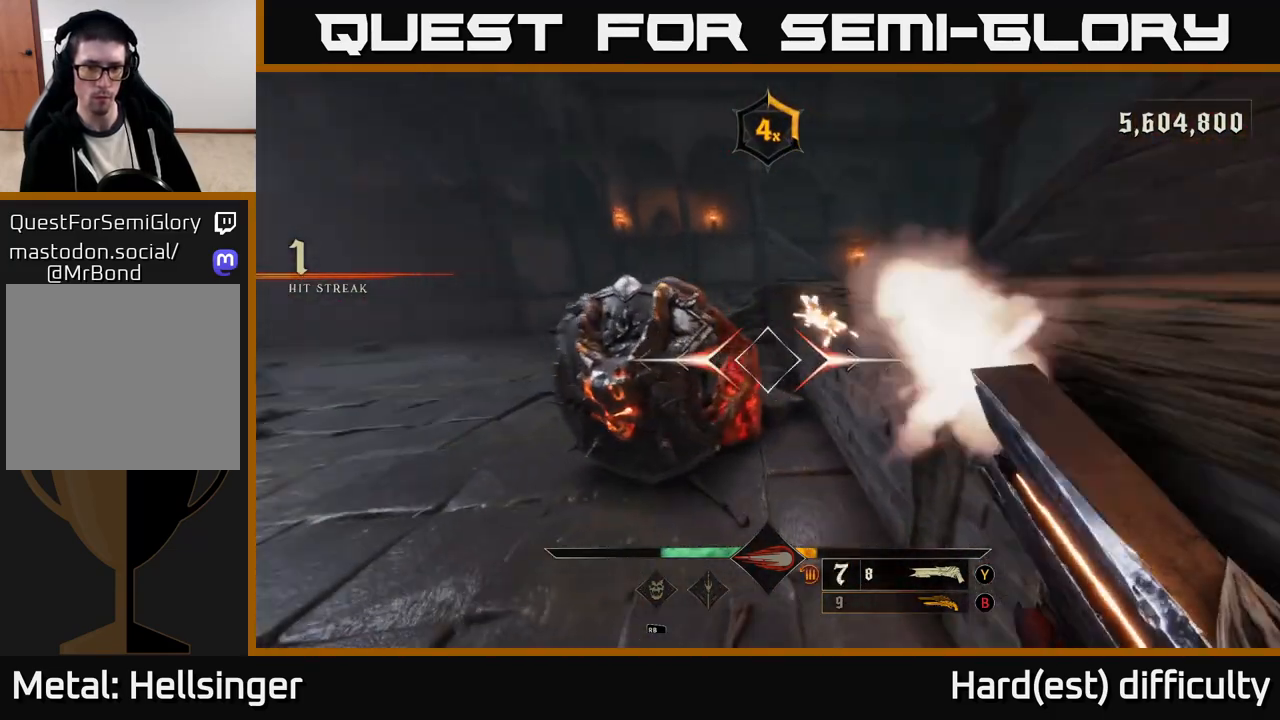
Gameplay with a controller (Xbox layout); each line is a JSON object with the inputs held at the frame after it. "events" lists button and stick changes between this image and that frame as [ms after this image, input, new state], when the widget could be followed in between.
{"buttons": [], "left_stick": "up", "right_stick": "center", "events": [[17, "left_stick", "right"], [17, "right_stick", "center"], [133, "left_stick", "center"], [433, "left_stick", "up"]]}
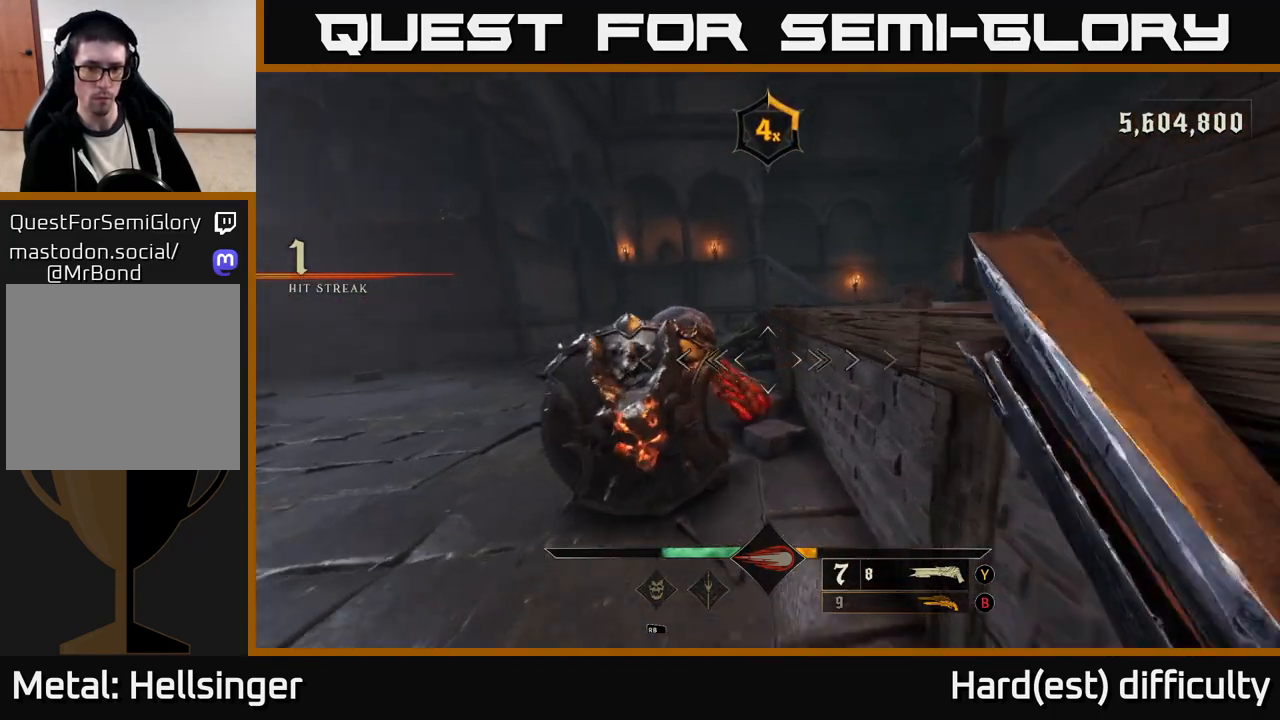
{"buttons": ["R2"], "left_stick": "down", "right_stick": "center", "events": [[133, "left_stick", "center"], [233, "right_stick", "down"], [383, "left_stick", "down"], [383, "right_stick", "left"], [400, "R2", "down"], [433, "right_stick", "up"], [500, "right_stick", "center"]]}
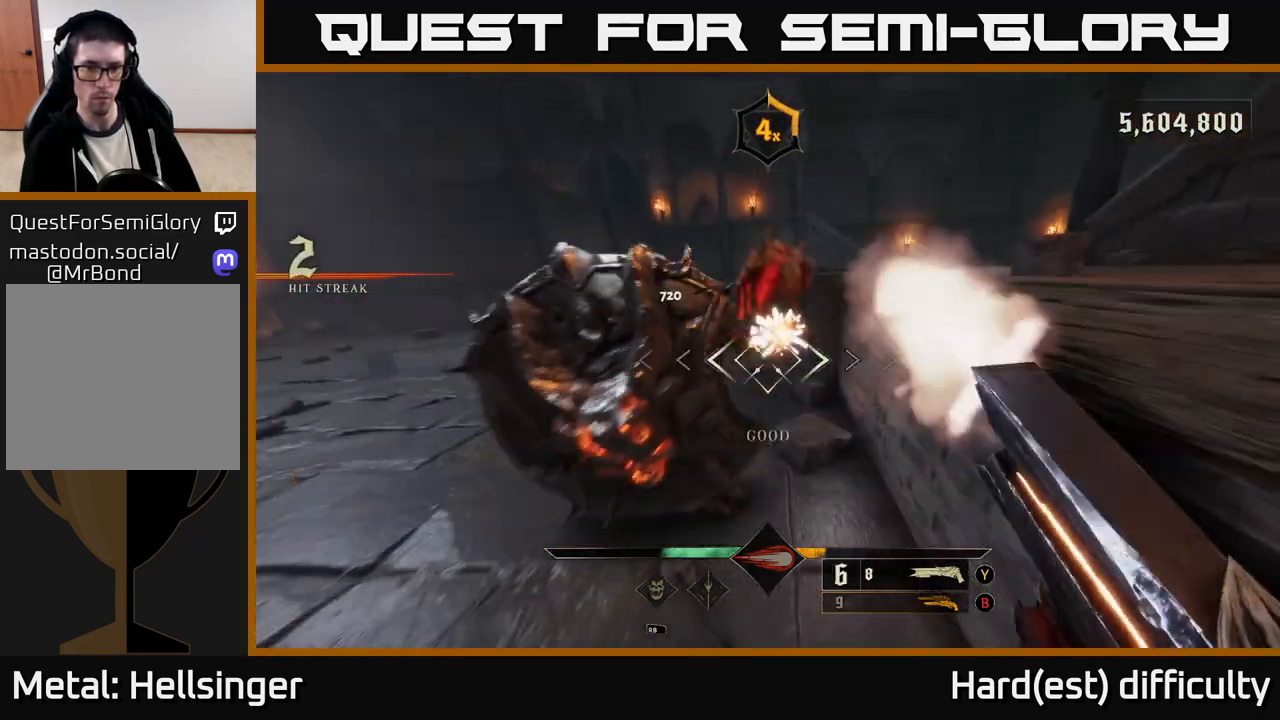
{"buttons": [], "left_stick": "down", "right_stick": "center", "events": [[17, "R2", "up"], [317, "right_stick", "up"], [400, "right_stick", "center"]]}
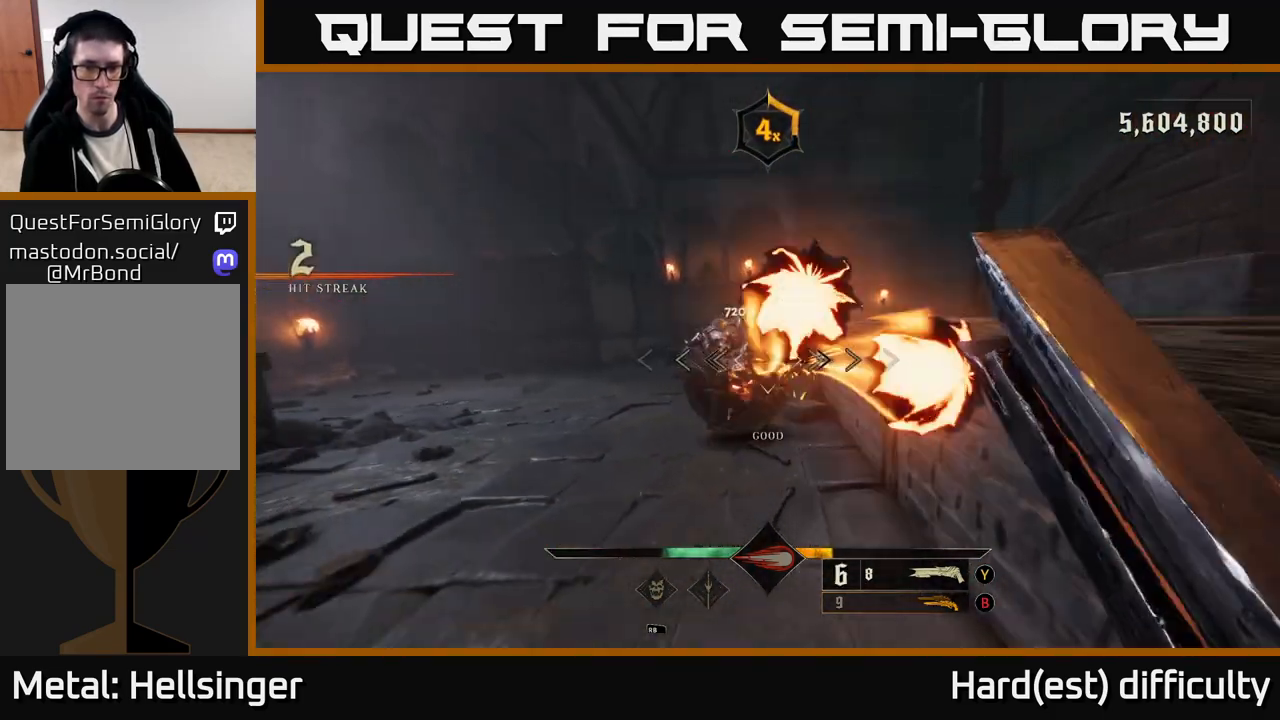
{"buttons": ["A"], "left_stick": "up-left", "right_stick": "center", "events": [[133, "L2", "down"], [133, "left_stick", "down-left"], [133, "right_stick", "right"], [317, "L2", "up"], [417, "right_stick", "center"], [483, "left_stick", "up-left"], [500, "A", "down"]]}
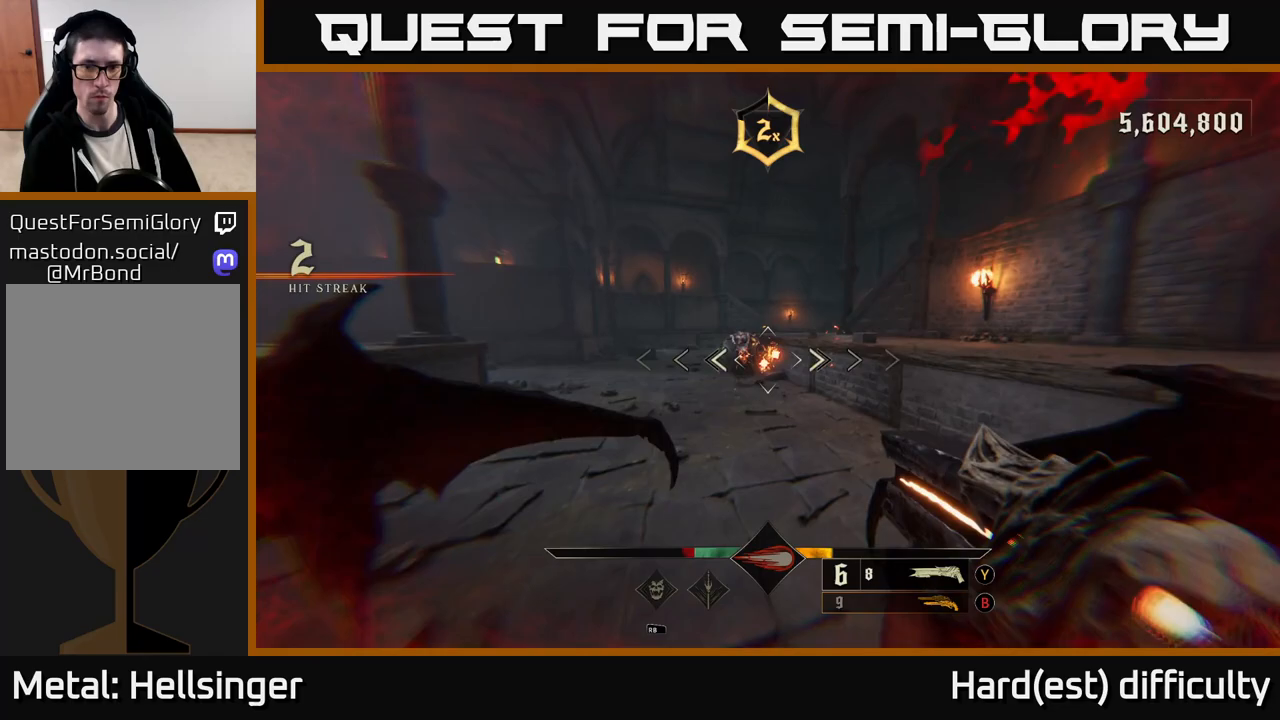
{"buttons": [], "left_stick": "up-left", "right_stick": "center", "events": [[100, "left_stick", "up"], [133, "A", "up"], [300, "A", "down"], [400, "left_stick", "up-left"], [417, "A", "up"]]}
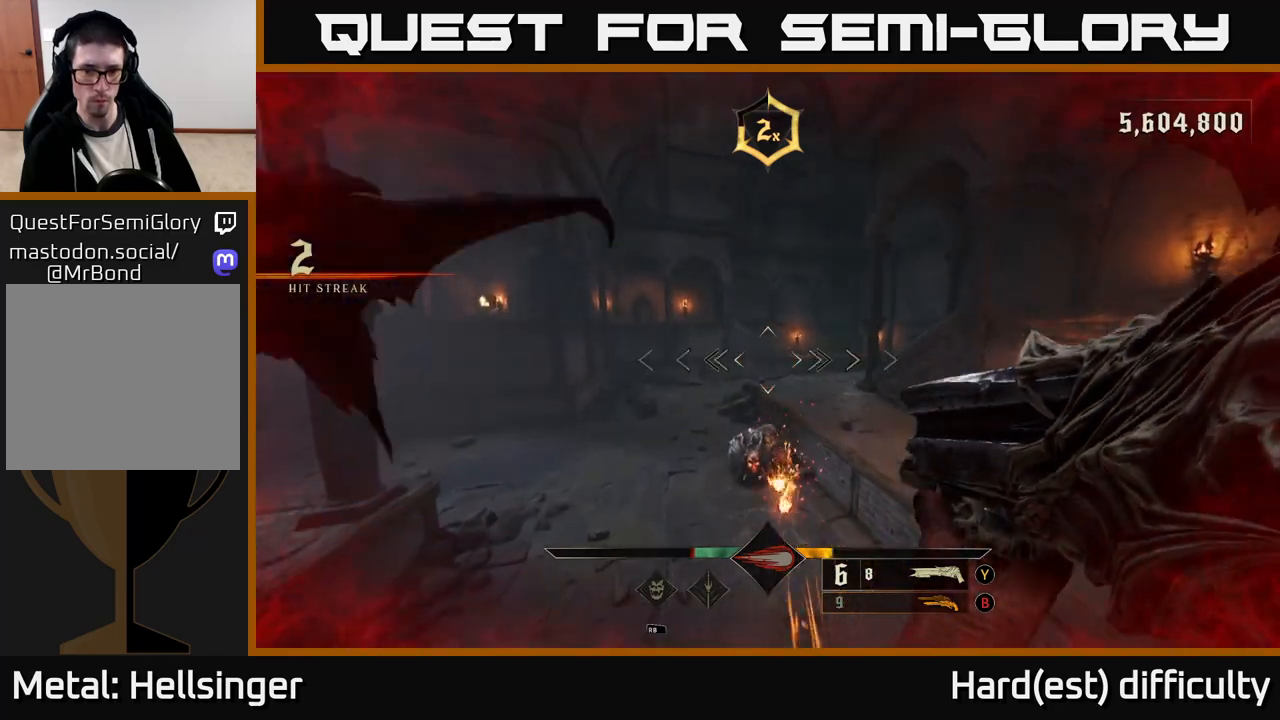
{"buttons": ["L2"], "left_stick": "left", "right_stick": "right", "events": [[83, "right_stick", "down-right"], [167, "left_stick", "left"], [267, "right_stick", "right"], [350, "L2", "down"]]}
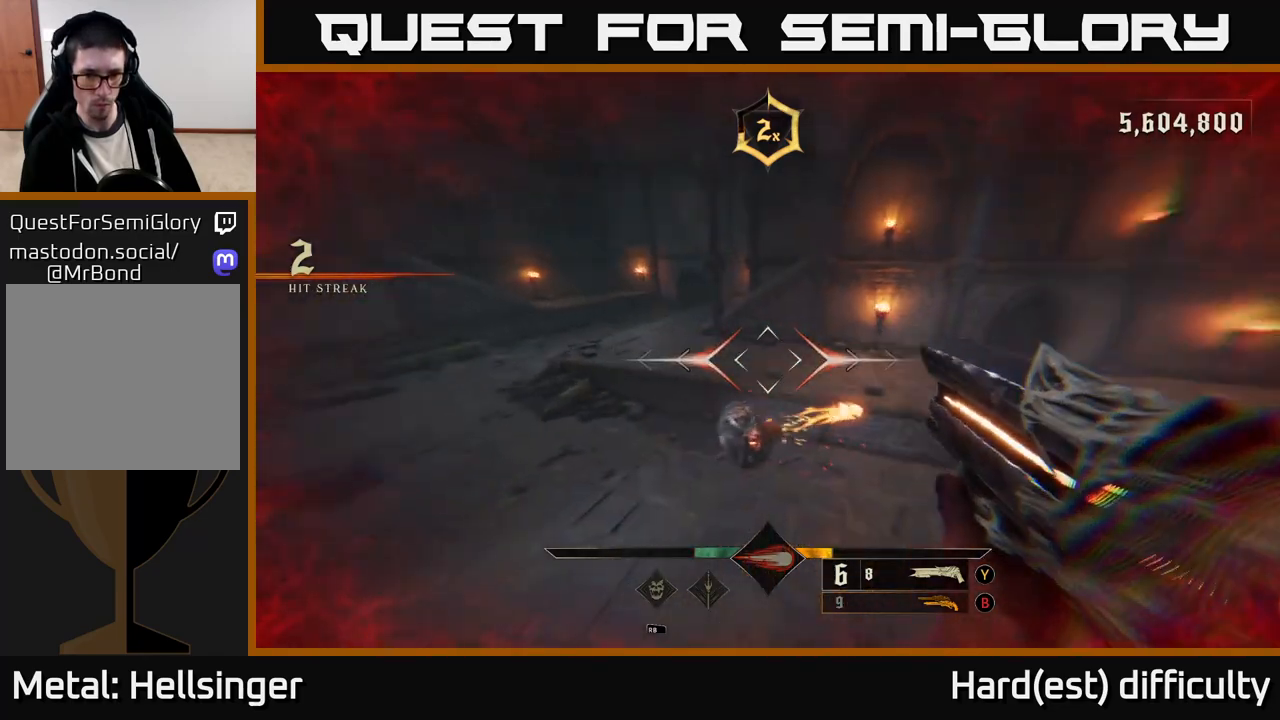
{"buttons": ["R2"], "left_stick": "left", "right_stick": "right", "events": [[67, "L2", "up"], [100, "right_stick", "center"], [183, "right_stick", "right"], [333, "right_stick", "left"], [383, "R2", "down"], [450, "right_stick", "center"], [500, "right_stick", "right"]]}
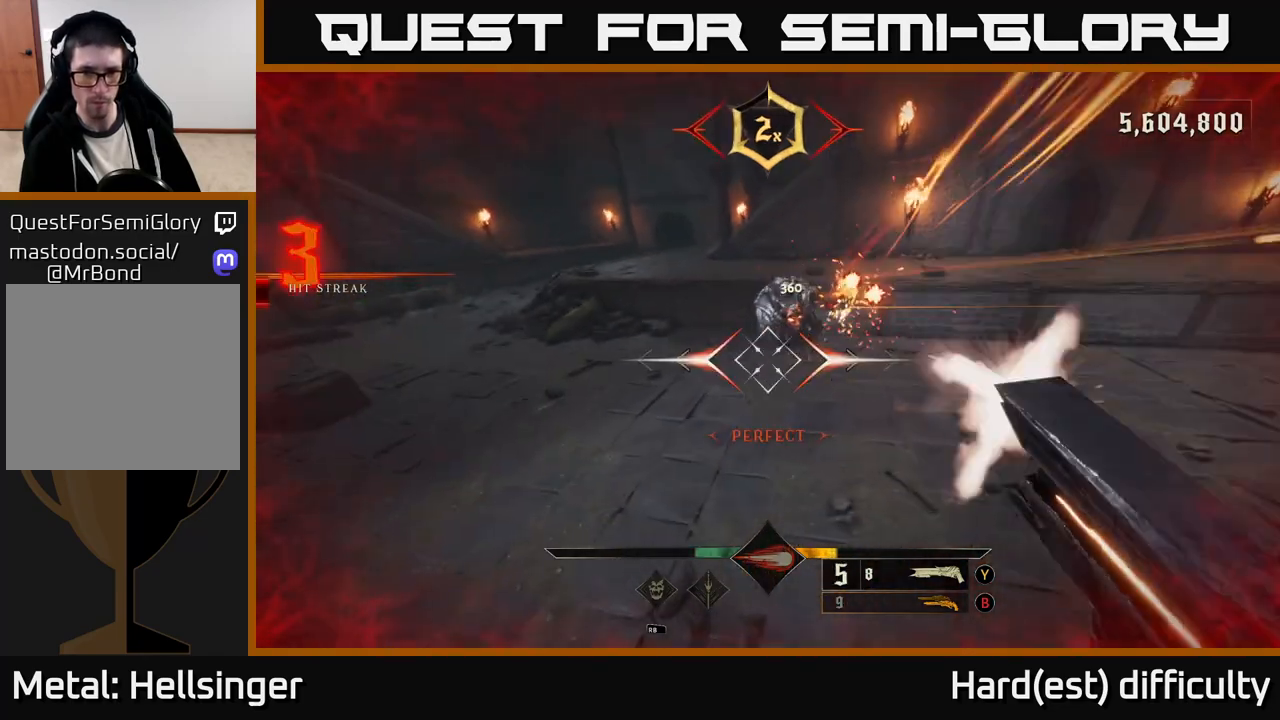
{"buttons": ["L2"], "left_stick": "left", "right_stick": "up-right", "events": [[17, "R2", "up"], [167, "right_stick", "up-right"], [267, "right_stick", "up"], [367, "L2", "down"], [450, "right_stick", "center"], [500, "right_stick", "up-right"]]}
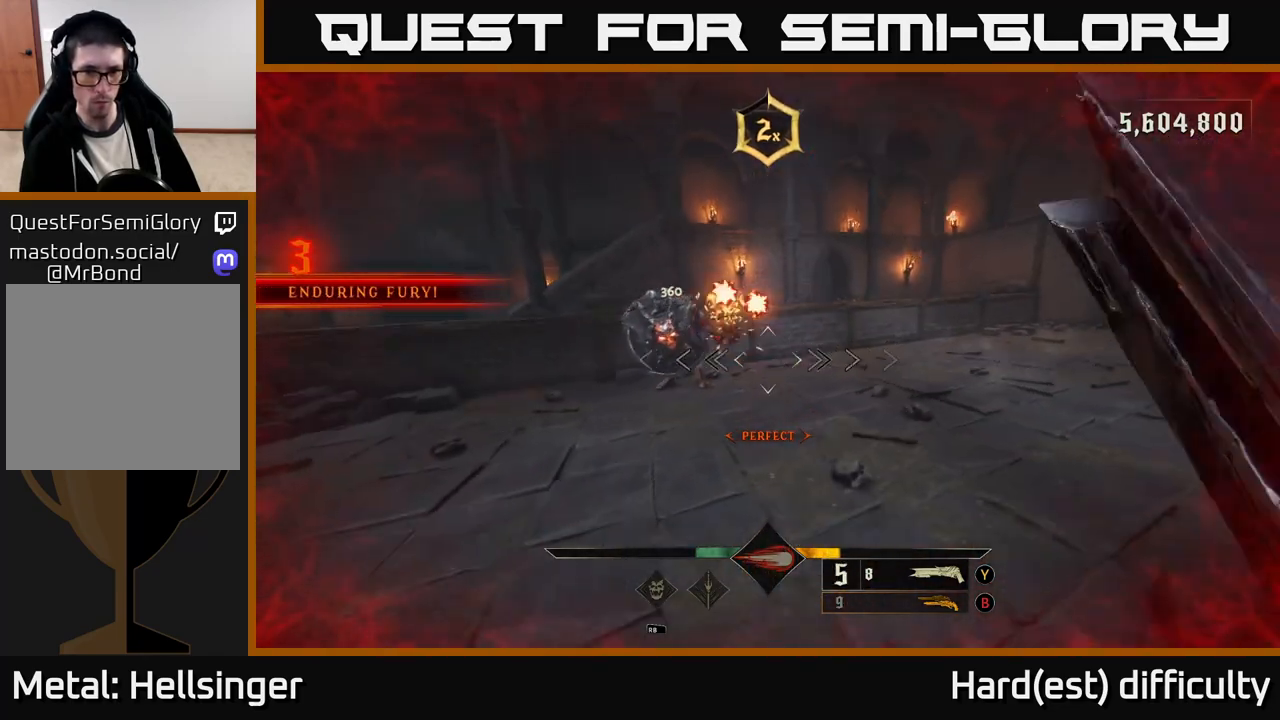
{"buttons": [], "left_stick": "left", "right_stick": "down-right", "events": [[17, "L2", "up"], [250, "right_stick", "up"], [367, "L2", "down"], [367, "R2", "down"], [417, "right_stick", "right"], [467, "R2", "up"], [467, "right_stick", "down-right"], [500, "L2", "up"]]}
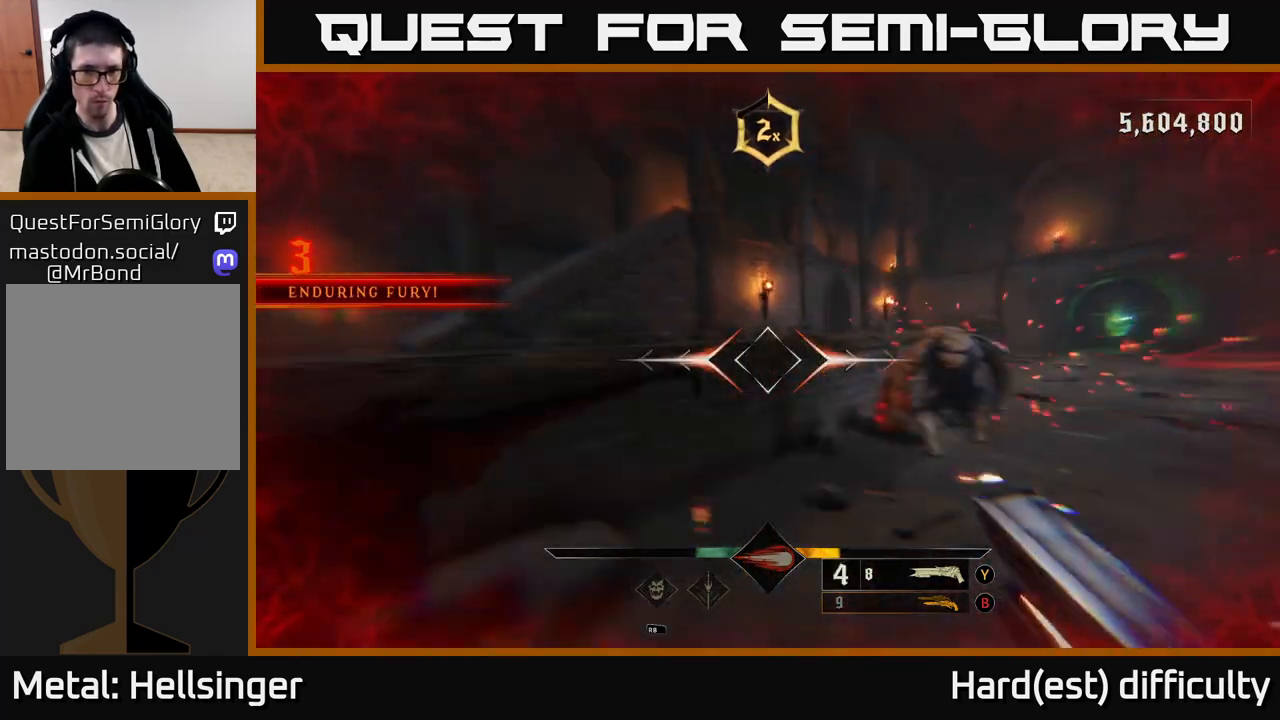
{"buttons": [], "left_stick": "down", "right_stick": "center", "events": [[117, "right_stick", "right"], [217, "left_stick", "down-left"], [300, "right_stick", "center"], [333, "left_stick", "down"]]}
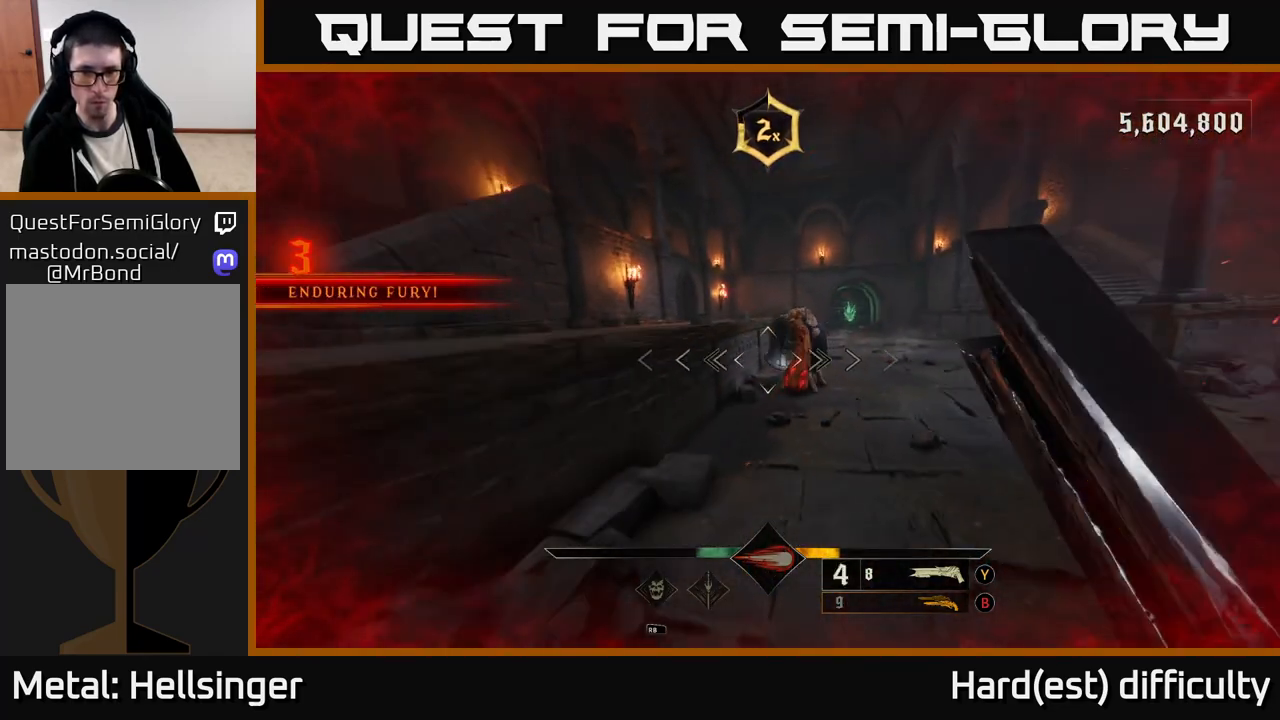
{"buttons": [], "left_stick": "up-right", "right_stick": "center", "events": [[133, "left_stick", "up-right"], [217, "right_stick", "up-right"], [300, "right_stick", "center"], [383, "R2", "down"], [483, "R2", "up"]]}
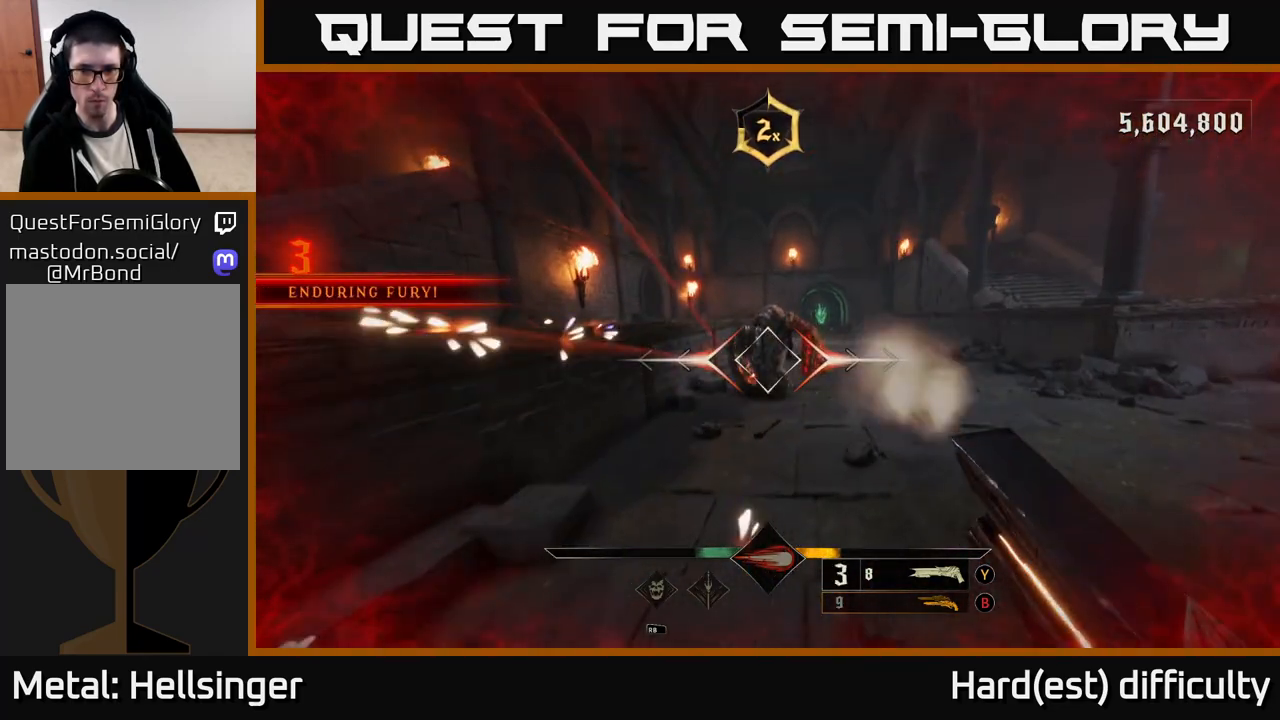
{"buttons": [], "left_stick": "up-right", "right_stick": "center", "events": [[233, "right_stick", "left"], [367, "right_stick", "center"]]}
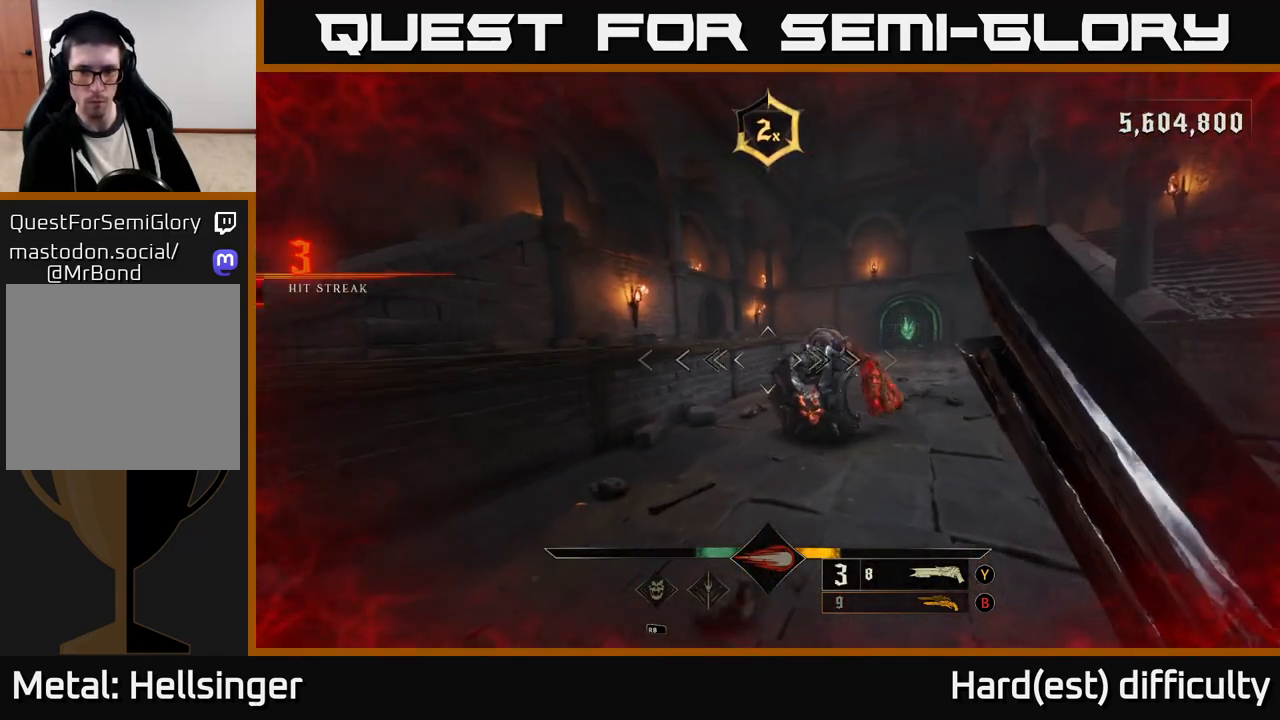
{"buttons": [], "left_stick": "up-right", "right_stick": "center", "events": [[150, "right_stick", "right"], [217, "right_stick", "down-right"], [350, "right_stick", "center"], [367, "R2", "down"], [483, "R2", "up"]]}
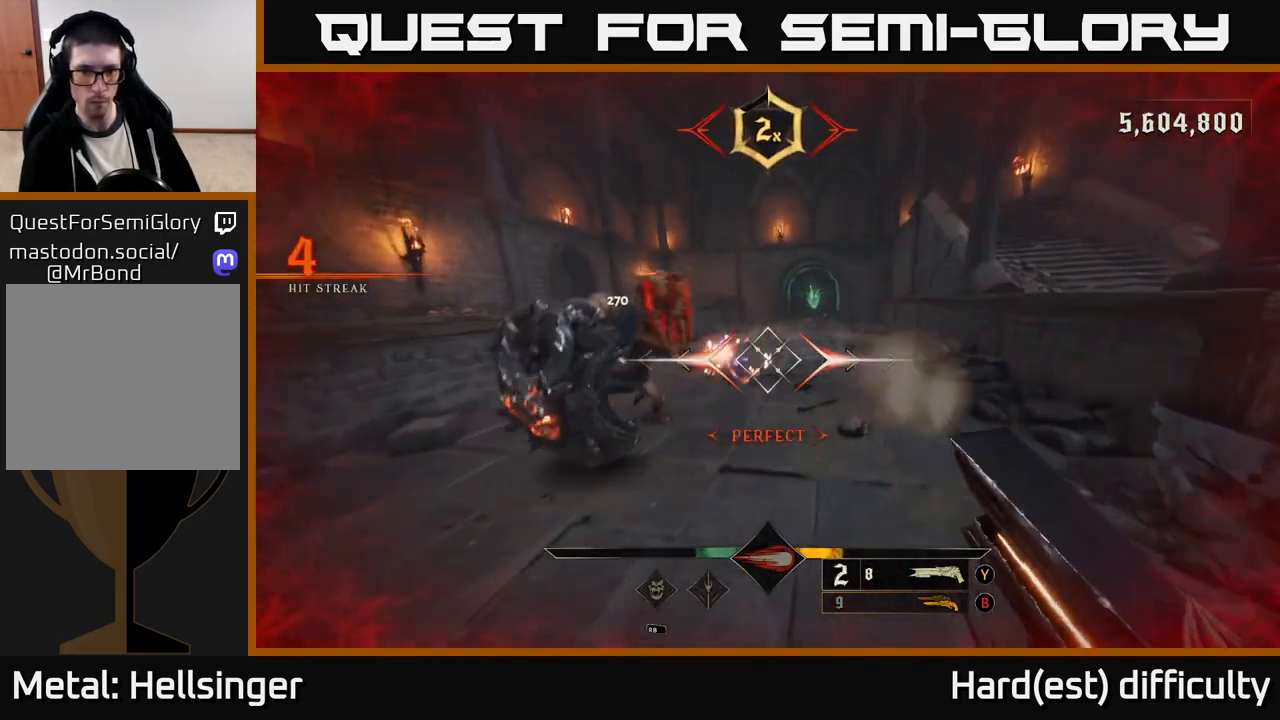
{"buttons": ["L2"], "left_stick": "up-right", "right_stick": "center", "events": [[50, "right_stick", "left"], [167, "L2", "down"], [300, "right_stick", "center"], [350, "A", "down"], [350, "L2", "up"], [450, "A", "up"], [450, "L2", "down"]]}
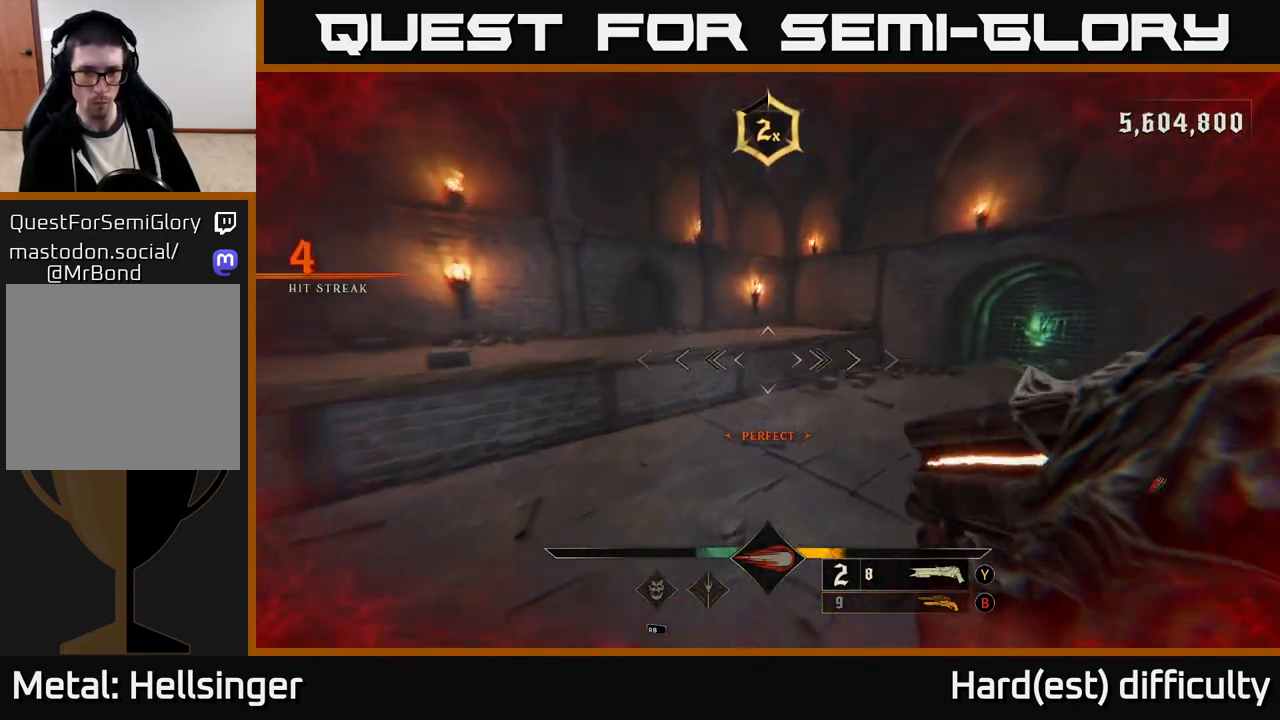
{"buttons": [], "left_stick": "up-left", "right_stick": "right", "events": [[17, "A", "down"], [67, "L2", "up"], [100, "A", "up"], [200, "right_stick", "right"], [267, "left_stick", "up"], [467, "left_stick", "up-left"]]}
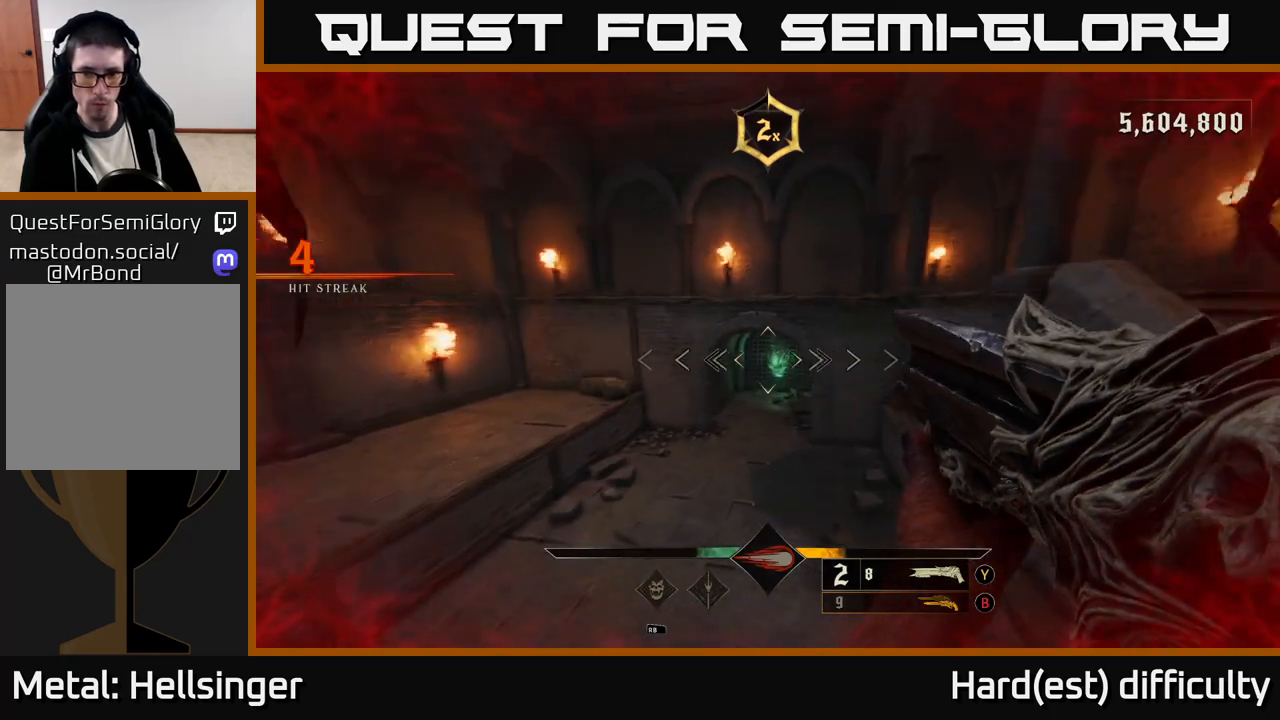
{"buttons": ["L2"], "left_stick": "up-left", "right_stick": "center", "events": [[17, "right_stick", "center"], [300, "right_stick", "right"], [350, "R2", "down"], [383, "L2", "down"], [400, "right_stick", "center"], [450, "R2", "up"]]}
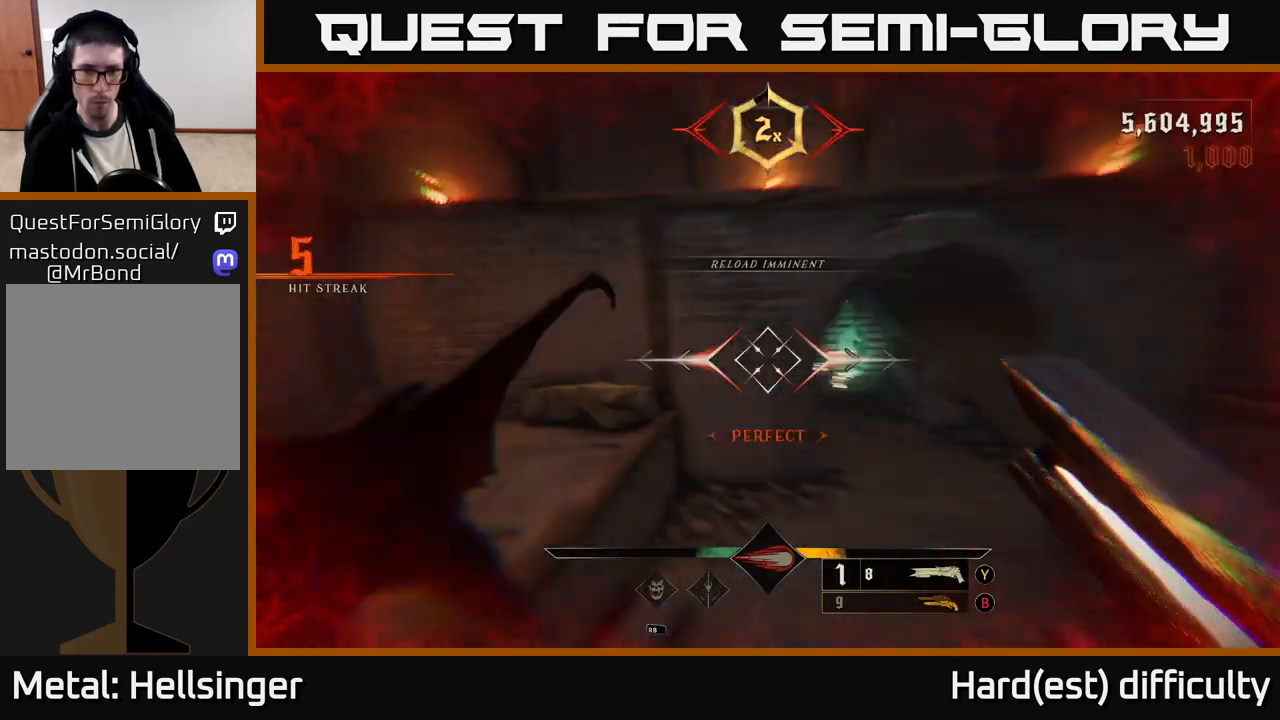
{"buttons": [], "left_stick": "up-right", "right_stick": "center", "events": [[33, "L2", "up"], [100, "left_stick", "up"], [250, "left_stick", "up-right"], [383, "A", "down"], [500, "A", "up"]]}
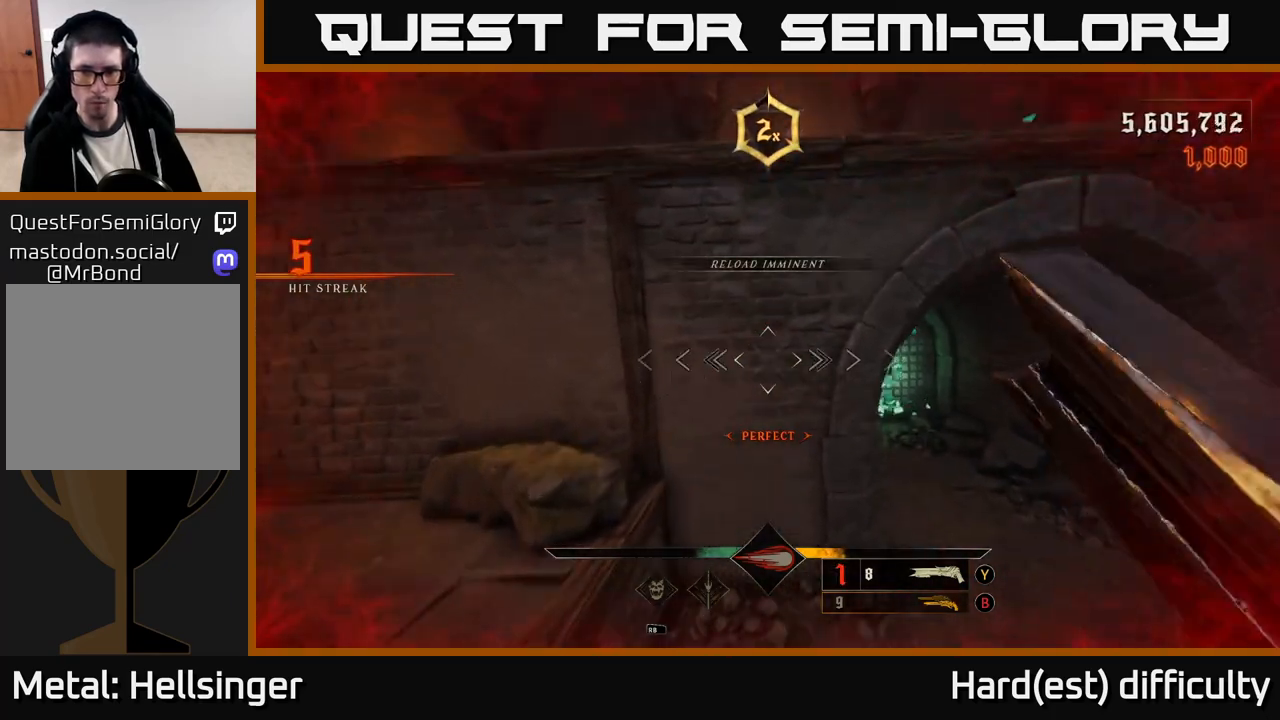
{"buttons": [], "left_stick": "down-right", "right_stick": "center", "events": [[283, "X", "down"], [367, "X", "up"], [383, "left_stick", "down-right"]]}
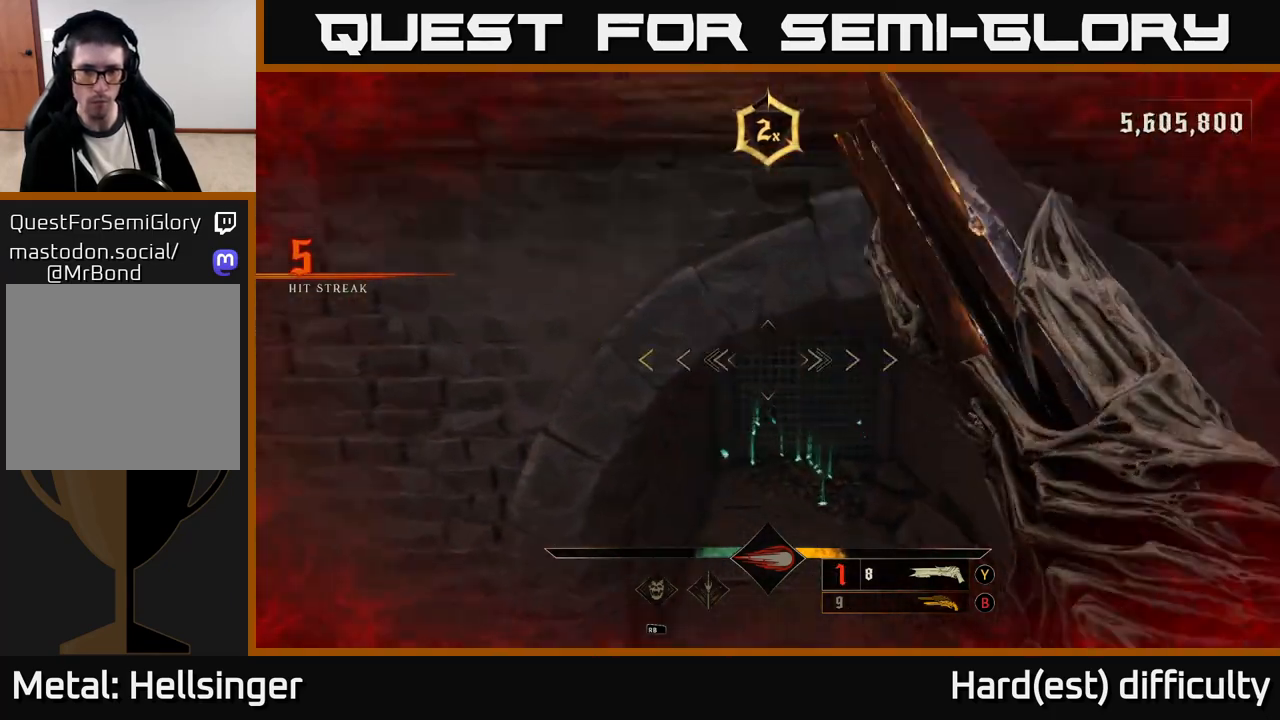
{"buttons": [], "left_stick": "up-left", "right_stick": "center", "events": [[83, "left_stick", "up"], [467, "left_stick", "up-left"]]}
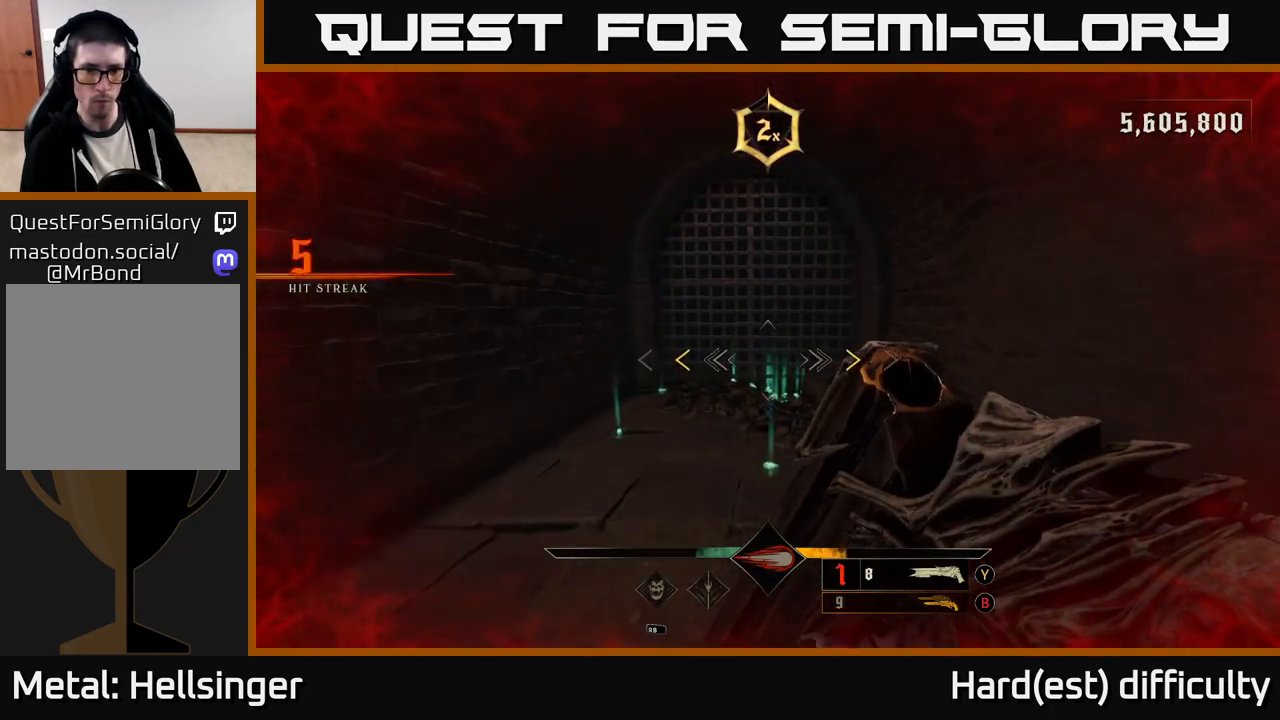
{"buttons": [], "left_stick": "up", "right_stick": "center", "events": [[117, "left_stick", "up"], [350, "X", "down"], [433, "X", "up"]]}
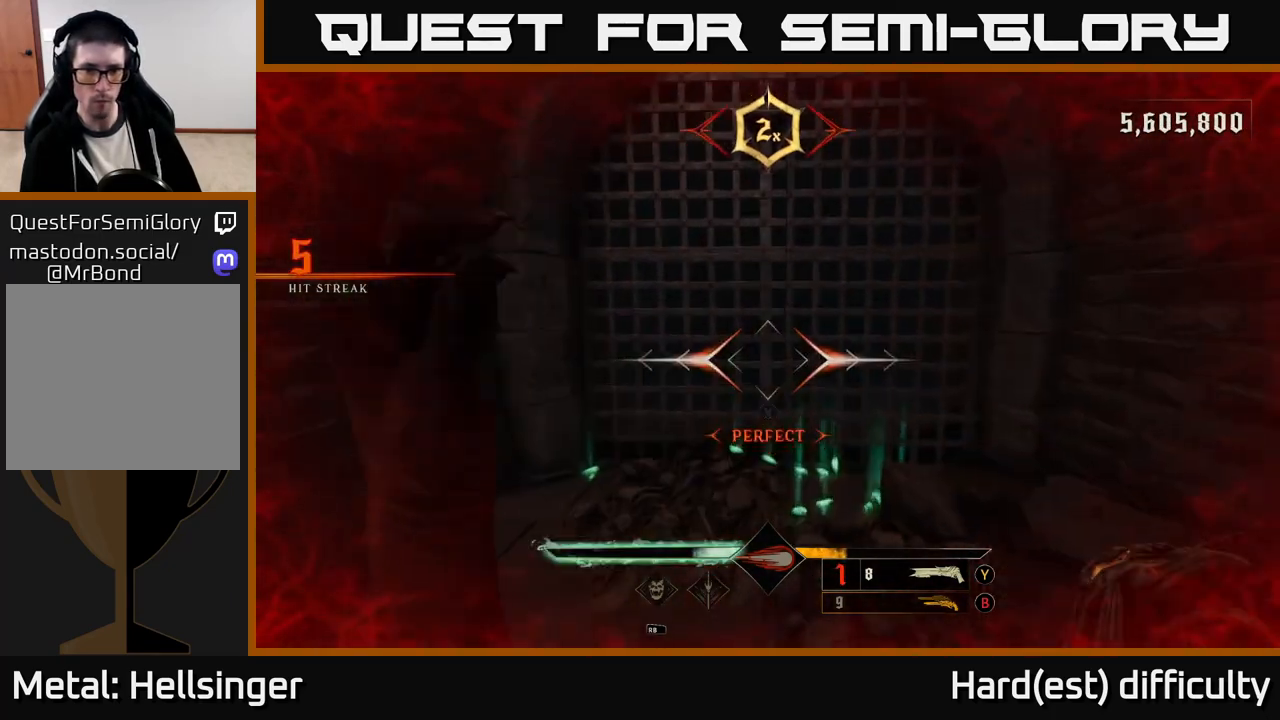
{"buttons": ["A"], "left_stick": "left", "right_stick": "center", "events": [[50, "right_stick", "down-left"], [217, "left_stick", "down-left"], [283, "L2", "down"], [383, "right_stick", "center"], [417, "left_stick", "left"], [450, "A", "down"], [450, "L2", "up"]]}
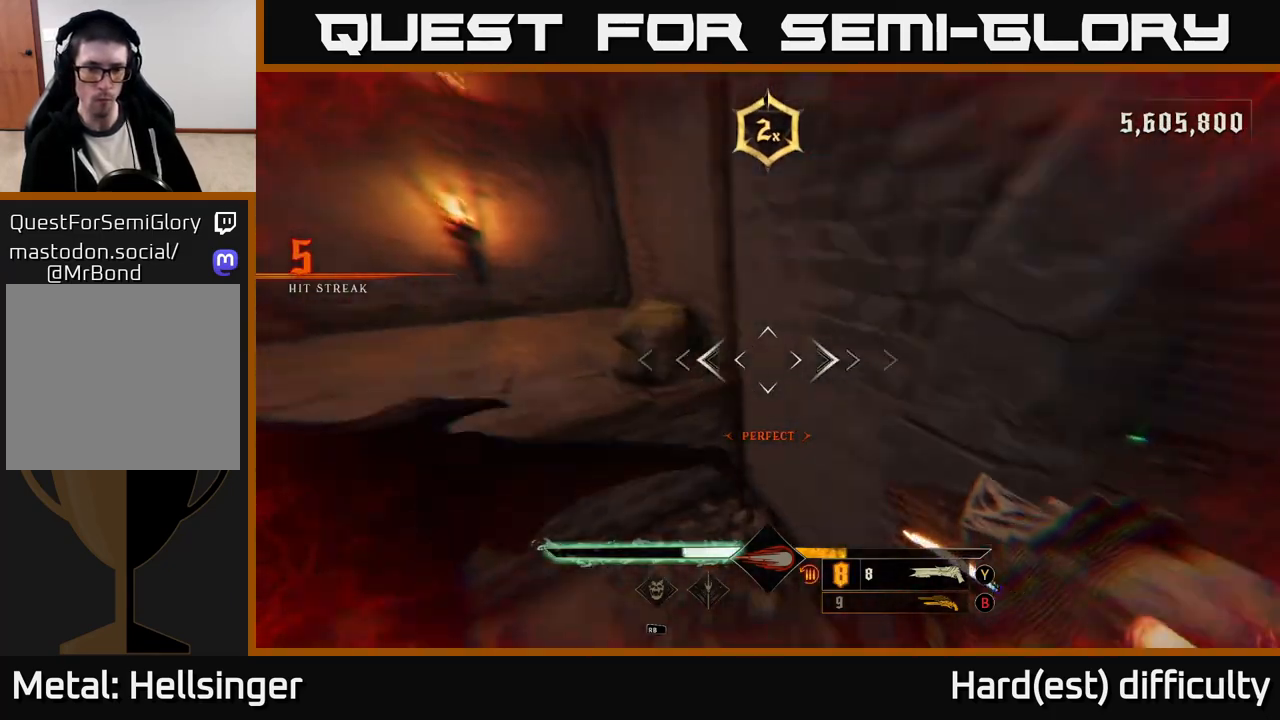
{"buttons": [], "left_stick": "left", "right_stick": "right", "events": [[67, "A", "up"], [117, "left_stick", "down-left"], [150, "A", "down"], [167, "L2", "down"], [233, "A", "up"], [233, "L2", "up"], [317, "left_stick", "left"], [383, "right_stick", "right"]]}
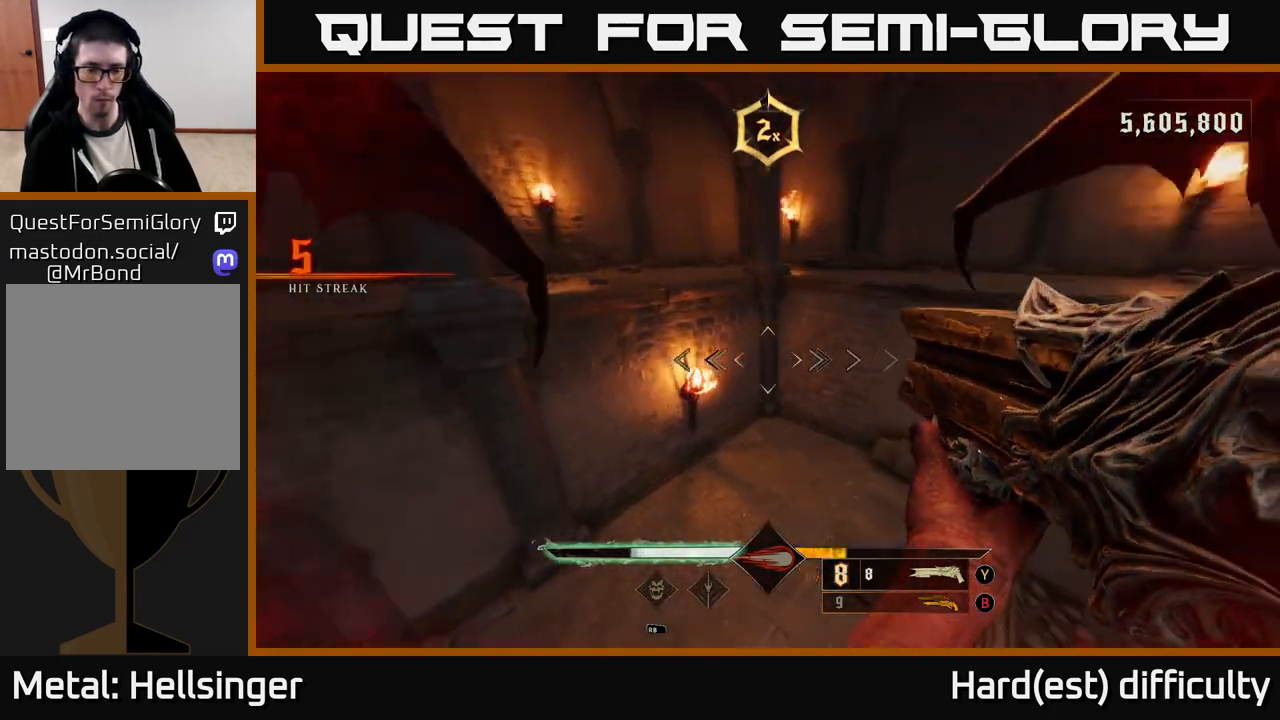
{"buttons": [], "left_stick": "right", "right_stick": "right", "events": [[67, "left_stick", "center"], [233, "left_stick", "right"]]}
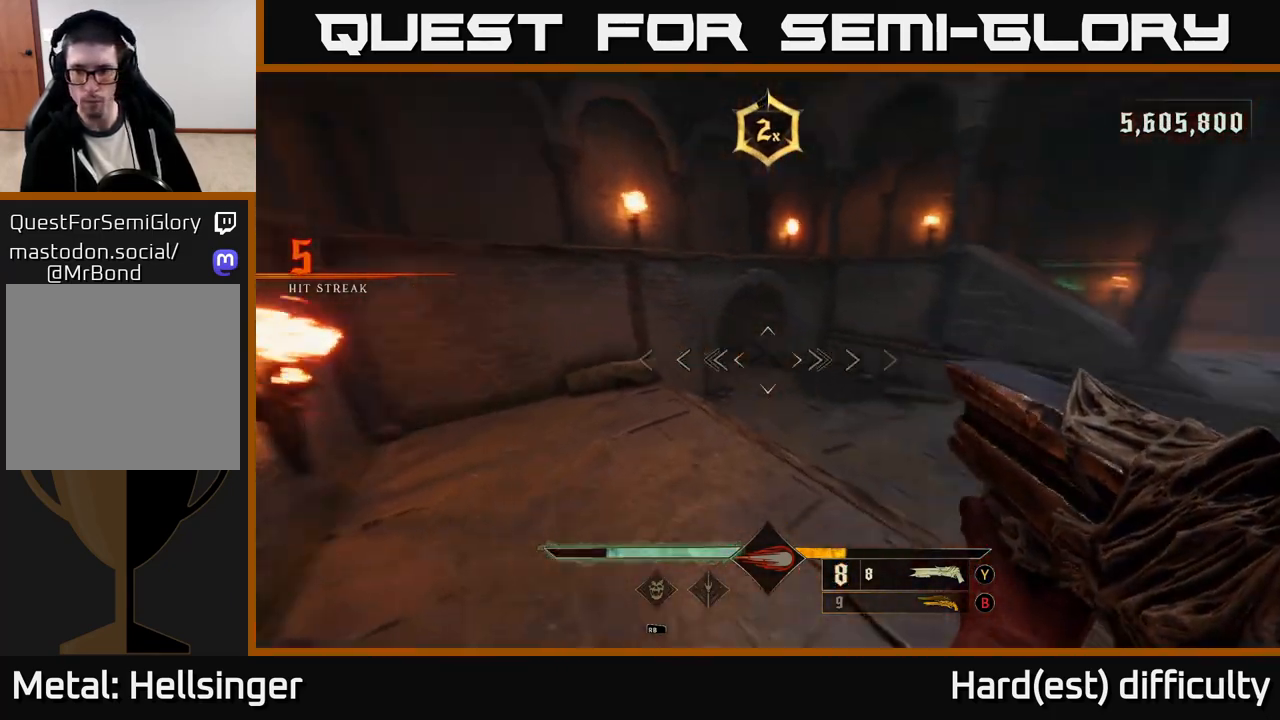
{"buttons": [], "left_stick": "left", "right_stick": "right", "events": [[350, "left_stick", "left"]]}
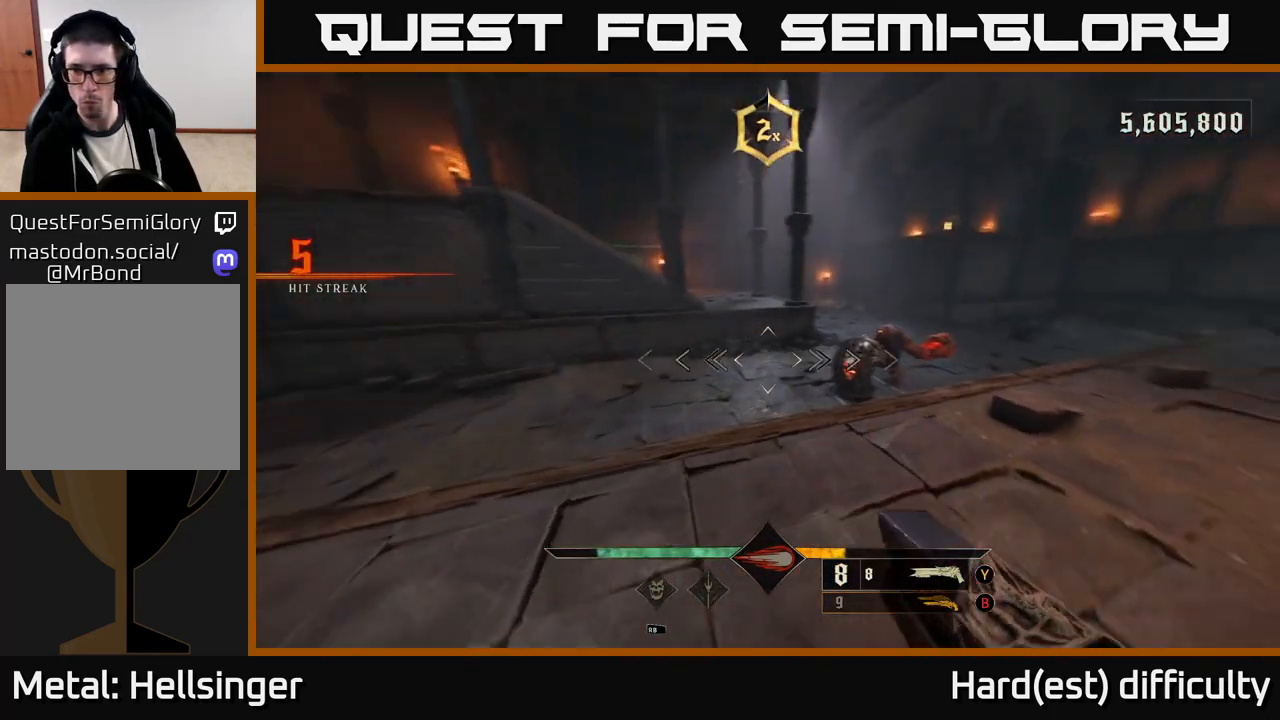
{"buttons": [], "left_stick": "down", "right_stick": "center", "events": [[150, "right_stick", "up-right"], [317, "R2", "down"], [350, "right_stick", "center"], [383, "R2", "up"], [450, "left_stick", "down"]]}
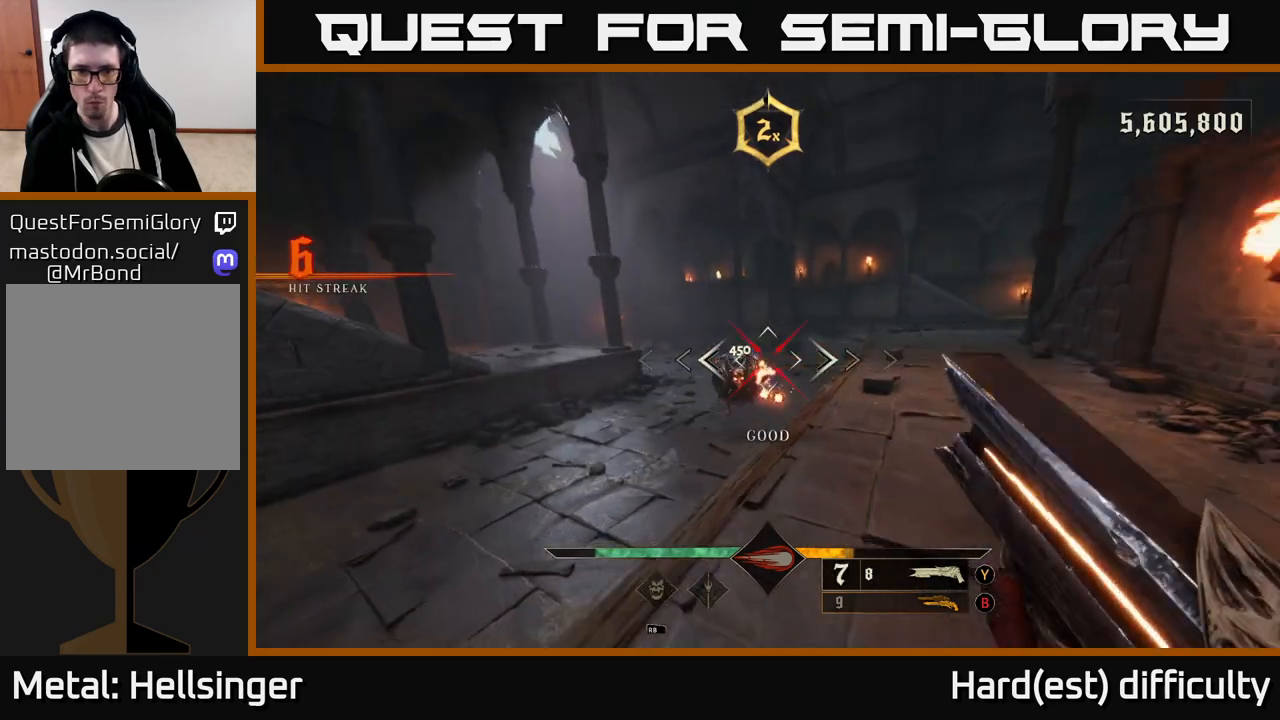
{"buttons": [], "left_stick": "up-right", "right_stick": "center", "events": [[67, "left_stick", "right"], [217, "left_stick", "up-right"], [300, "A", "down"], [417, "A", "up"]]}
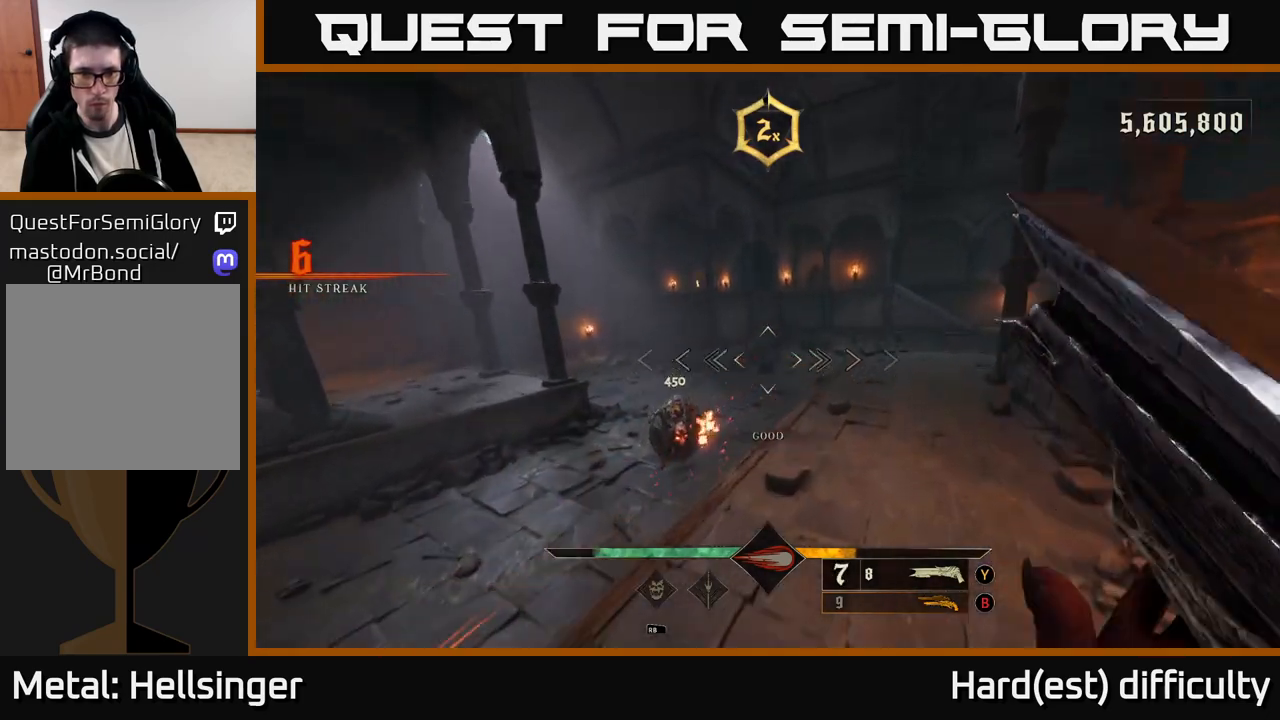
{"buttons": [], "left_stick": "right", "right_stick": "center", "events": [[17, "right_stick", "down"], [183, "right_stick", "down-left"], [283, "left_stick", "right"], [317, "L2", "down"], [317, "right_stick", "left"], [333, "R2", "down"], [433, "R2", "up"], [450, "right_stick", "center"], [467, "L2", "up"]]}
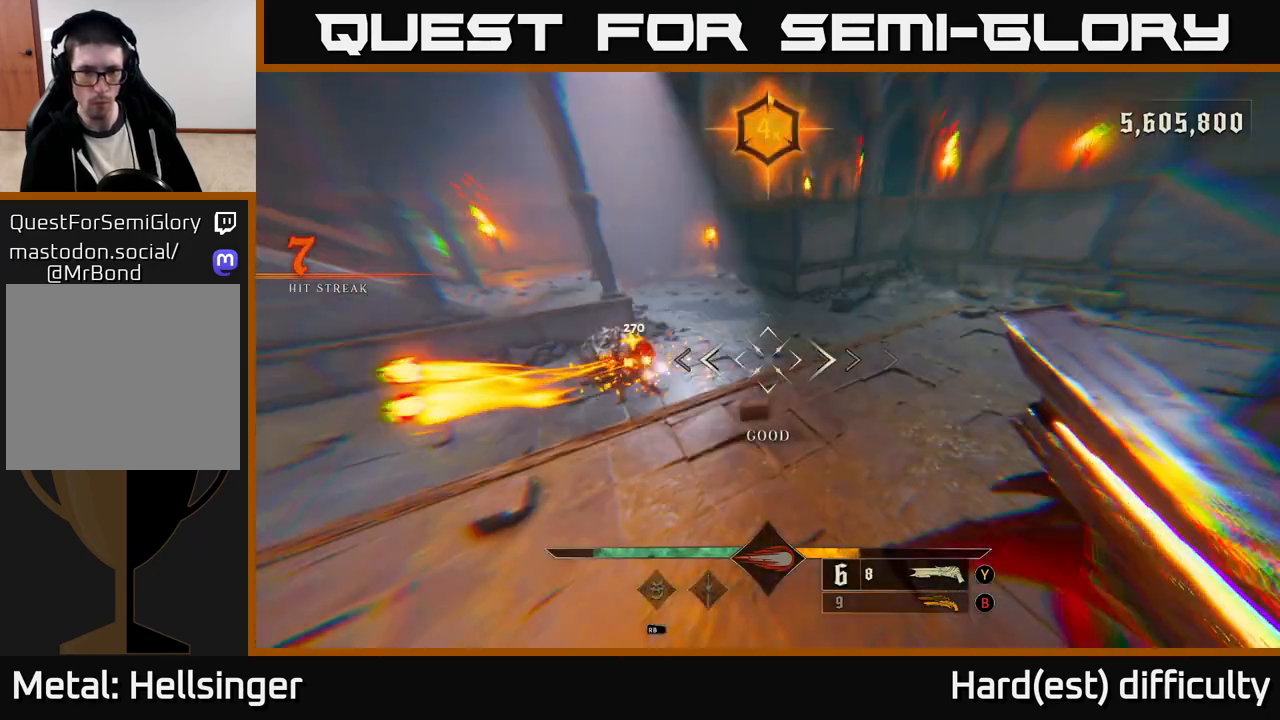
{"buttons": [], "left_stick": "up-right", "right_stick": "left", "events": [[83, "right_stick", "left"], [133, "left_stick", "up-right"], [200, "right_stick", "up-left"], [367, "right_stick", "center"], [500, "right_stick", "left"]]}
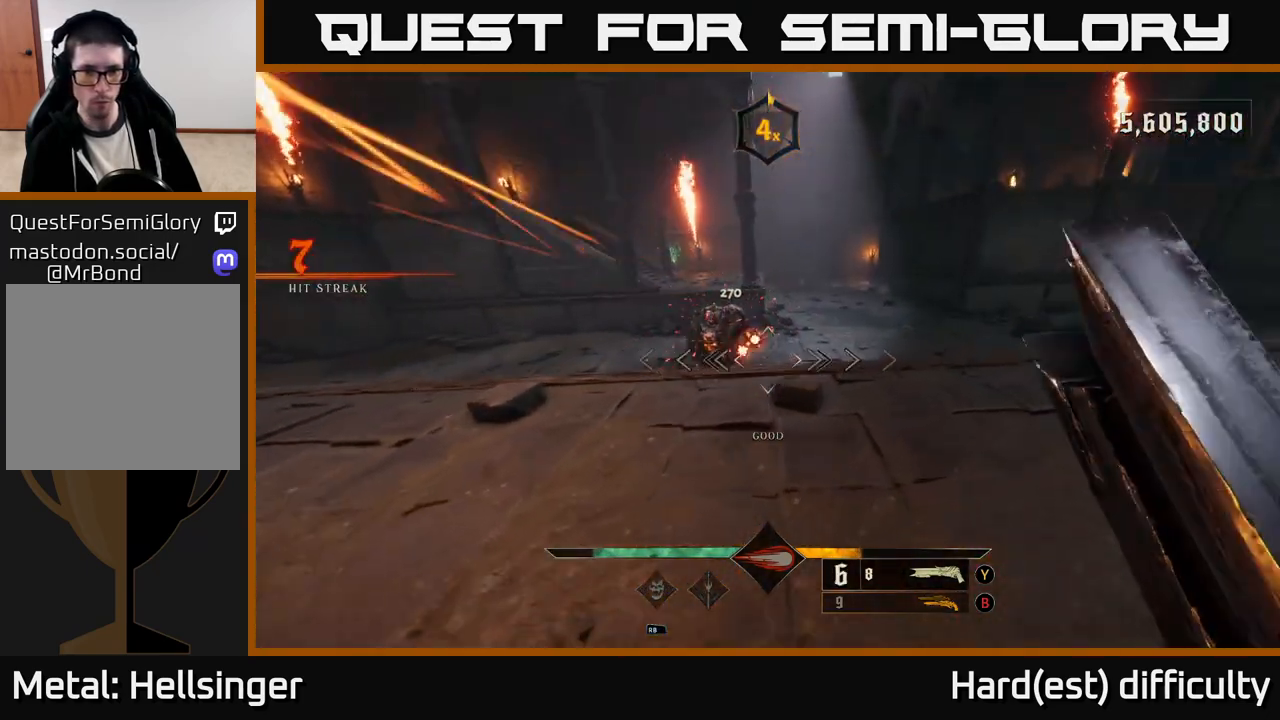
{"buttons": [], "left_stick": "right", "right_stick": "center", "events": [[17, "left_stick", "right"], [133, "right_stick", "center"], [317, "right_stick", "up-left"], [383, "R2", "down"], [450, "right_stick", "center"], [483, "R2", "up"]]}
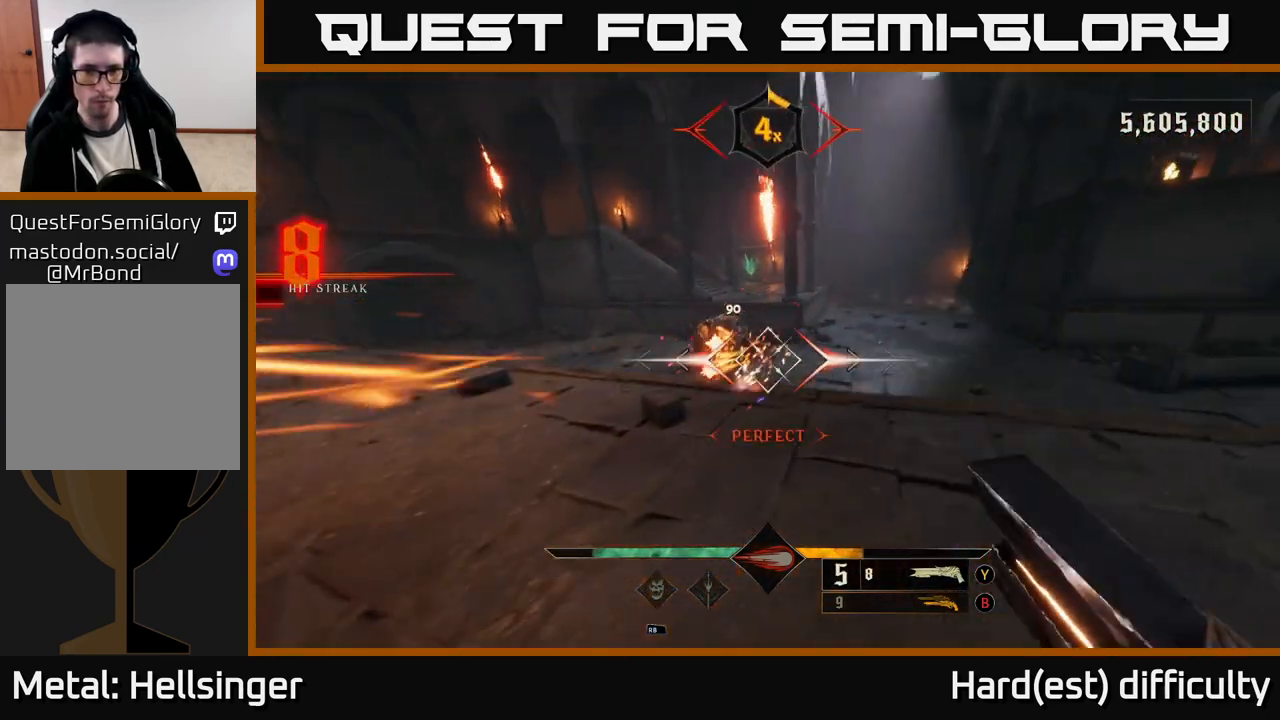
{"buttons": [], "left_stick": "up-right", "right_stick": "left", "events": [[300, "A", "down"], [383, "A", "up"], [450, "left_stick", "up-right"], [467, "right_stick", "left"]]}